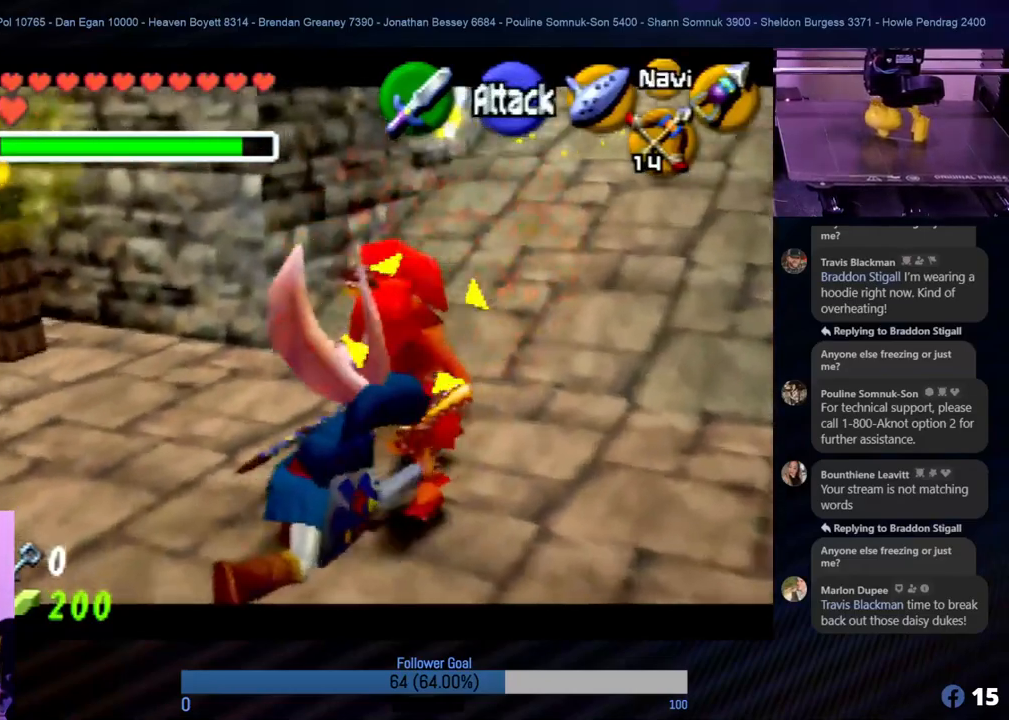
Gameplay with a controller (Nintendo layout); each line is a JSON object with the inputs held at the frame after it. "events" lists button and stick changes between this image and that frame as [ms after this image, input, new state], when the widget could be followed in between. Not read: L1 L3 R3.
{"buttons": ["R1", "Z"], "left_stick": "down-left", "events": [[321, "left_stick", "down-left"]]}
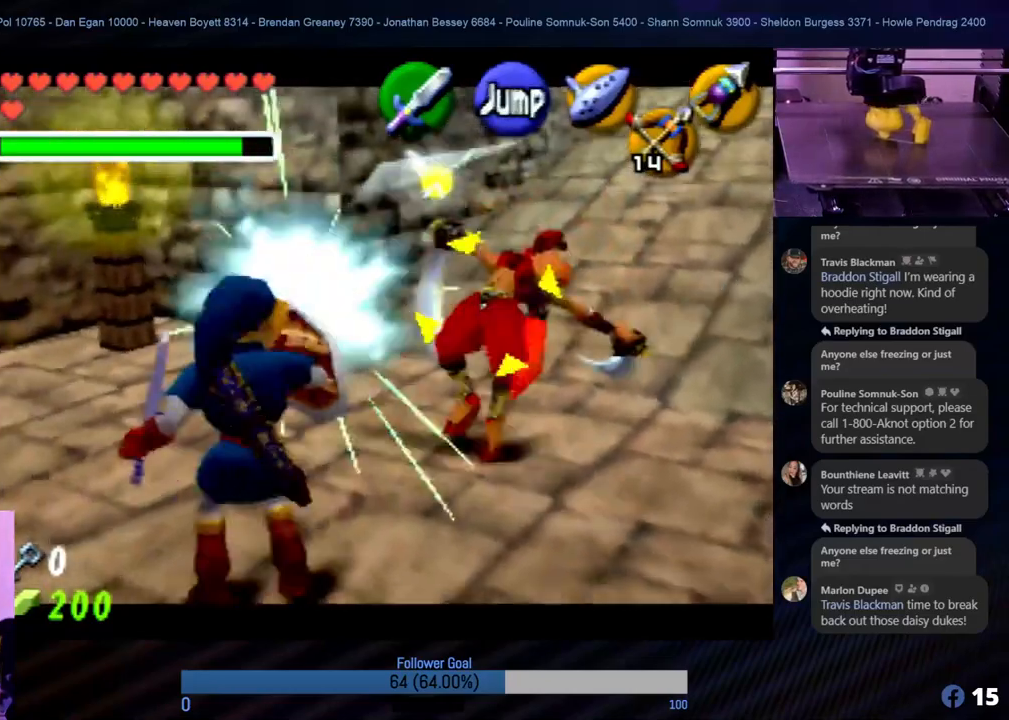
{"buttons": ["A", "R1", "Z"], "left_stick": "up", "events": [[321, "A", "down"], [354, "left_stick", "up"], [439, "A", "up"], [489, "A", "down"]]}
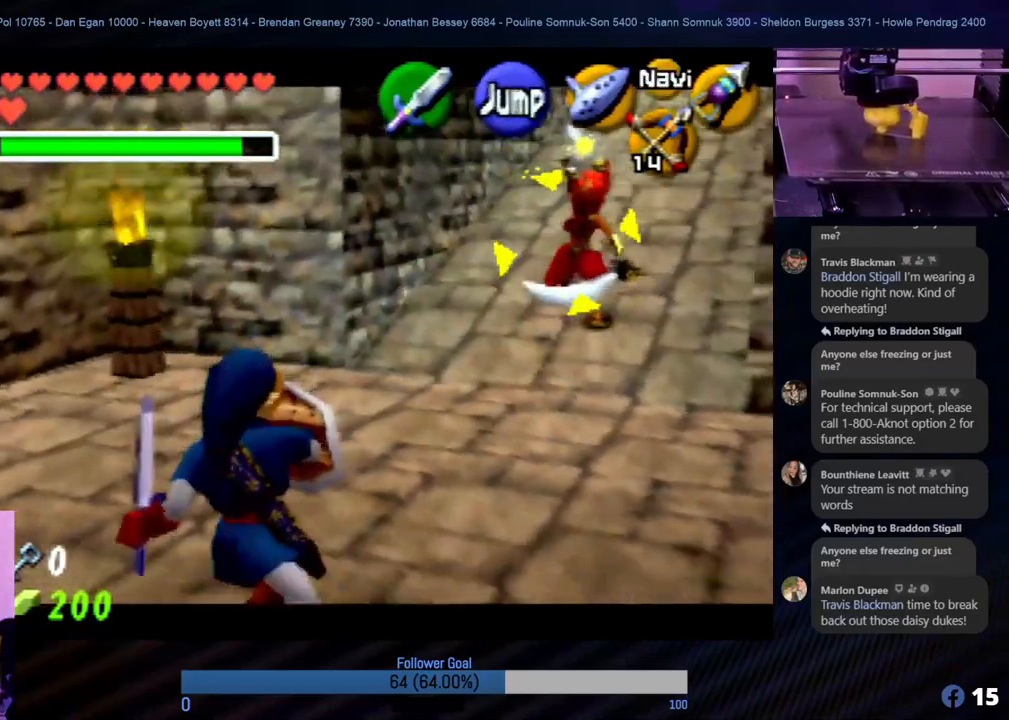
{"buttons": ["R1", "Z"], "left_stick": "center", "events": [[203, "A", "up"], [270, "A", "down"], [354, "A", "up"], [455, "A", "down"], [472, "A", "up"], [472, "left_stick", "center"]]}
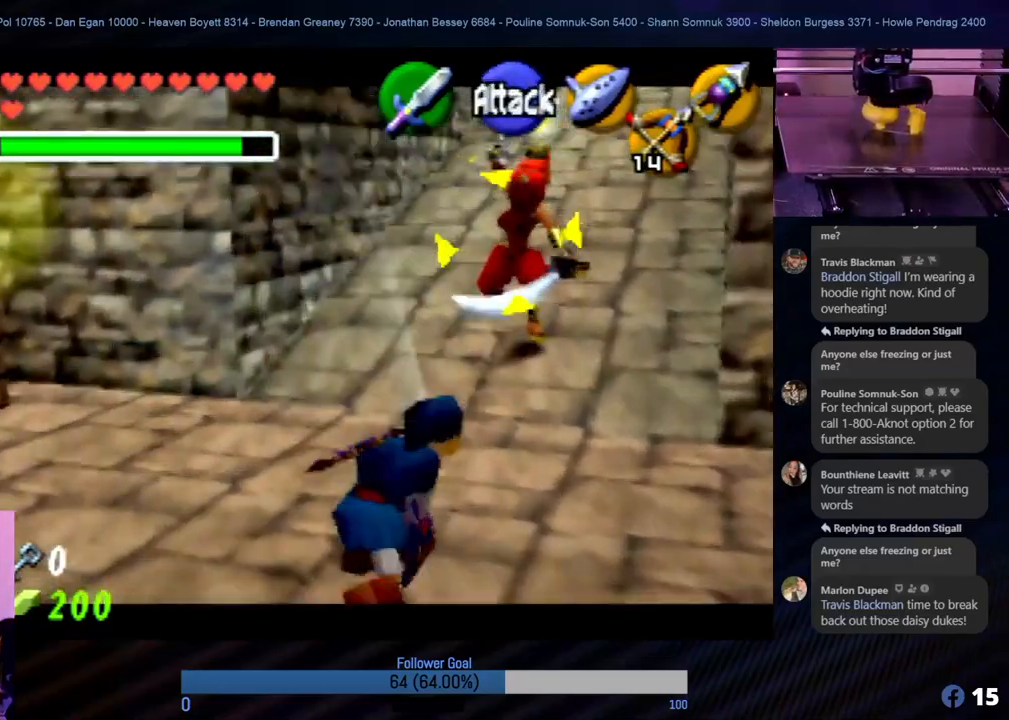
{"buttons": ["R1", "Z"], "left_stick": "down-left", "events": [[169, "left_stick", "down"], [489, "left_stick", "down-left"]]}
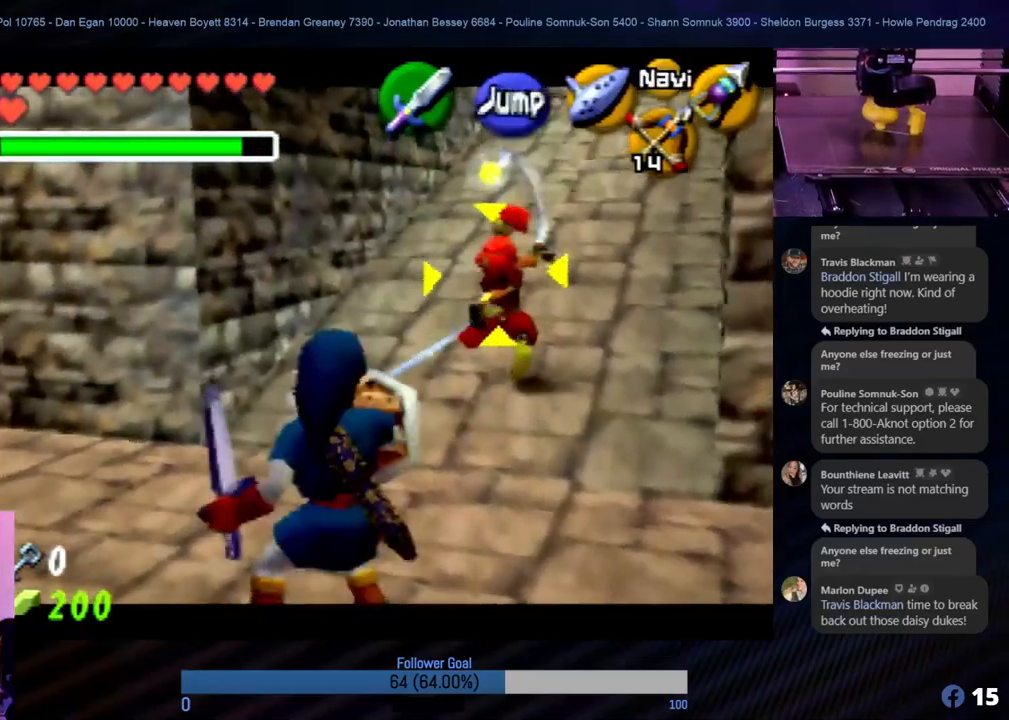
{"buttons": ["R1", "Z"], "left_stick": "down-left", "events": []}
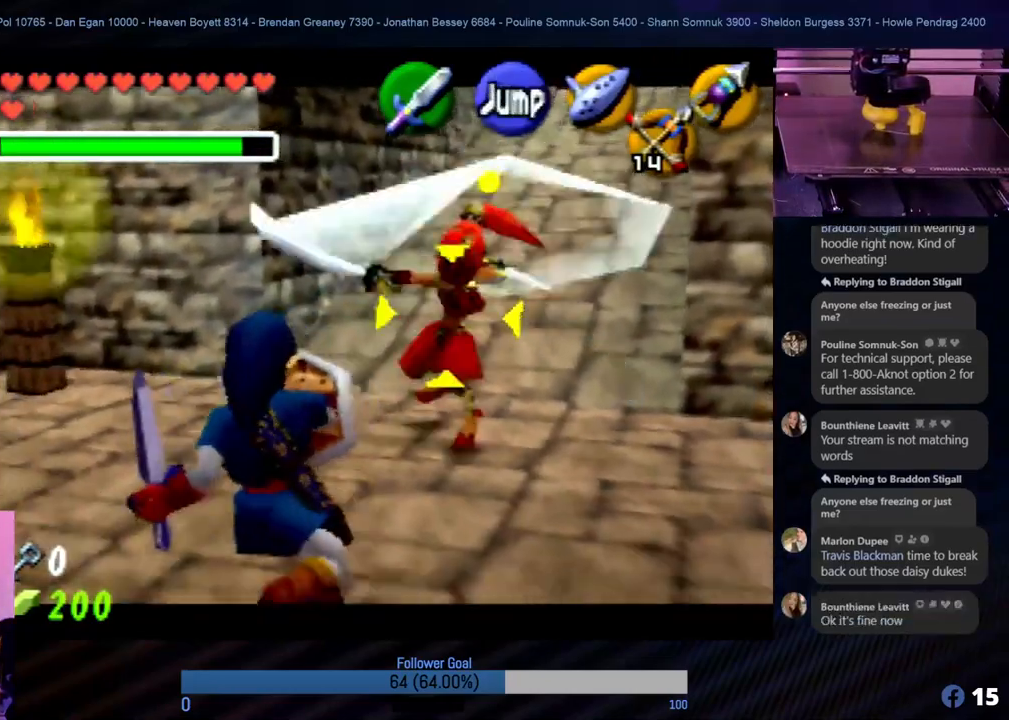
{"buttons": ["R1", "Z"], "left_stick": "up", "events": [[118, "left_stick", "up"], [152, "A", "down"], [287, "A", "up"], [354, "A", "down"], [455, "A", "up"]]}
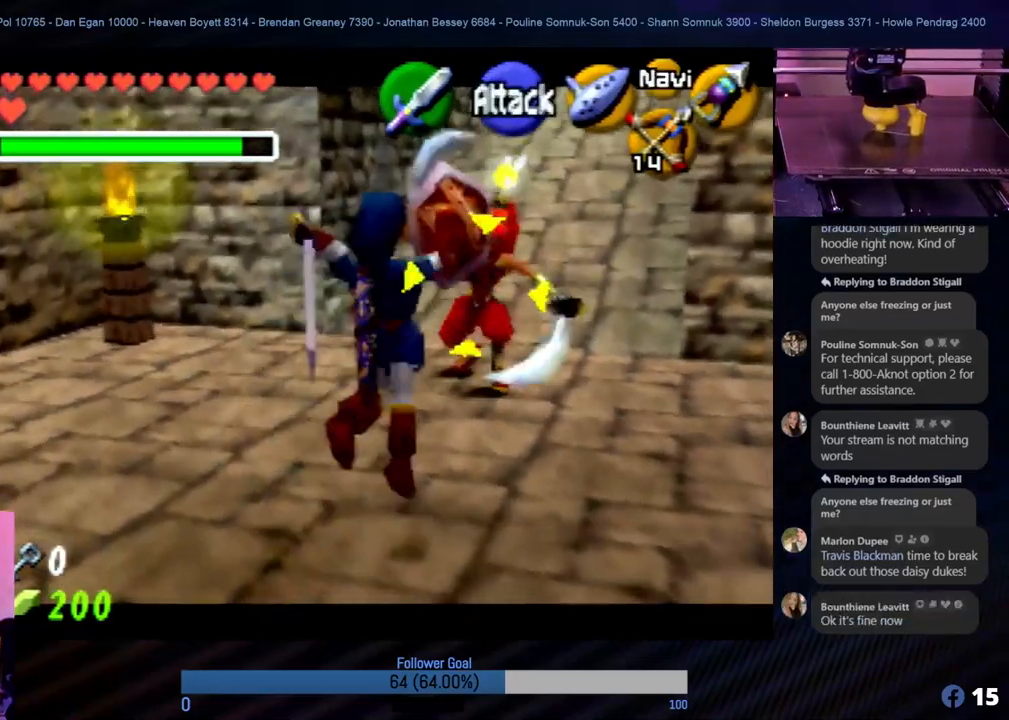
{"buttons": ["R1", "Z"], "left_stick": "center", "events": [[34, "A", "down"], [101, "left_stick", "center"], [118, "A", "up"]]}
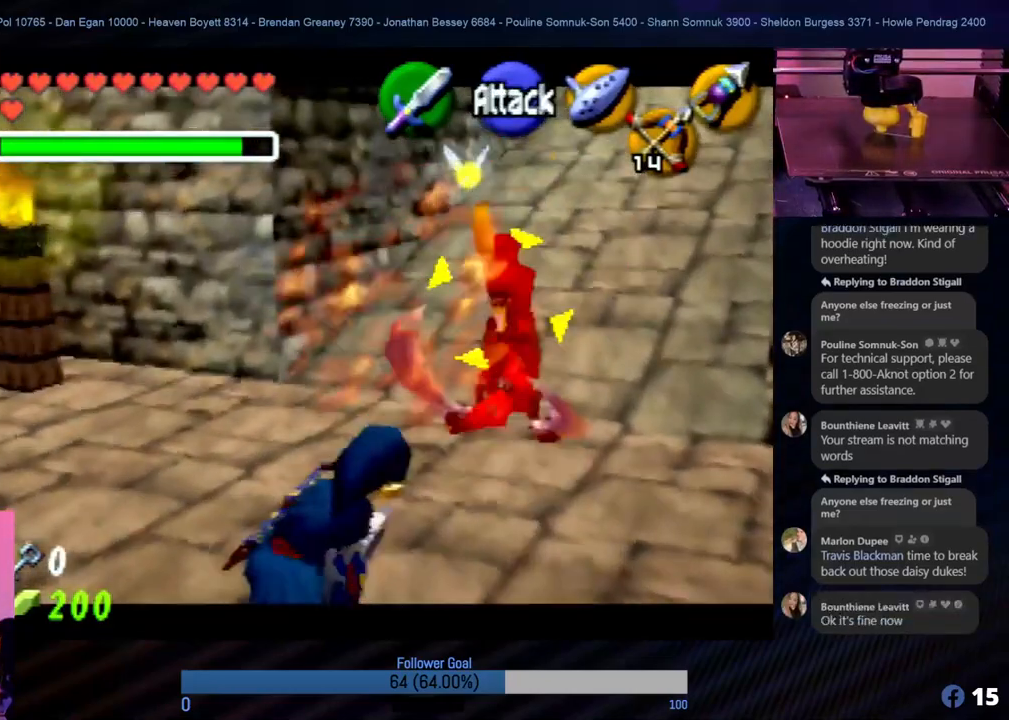
{"buttons": ["R1", "Z"], "left_stick": "down", "events": [[50, "left_stick", "down"]]}
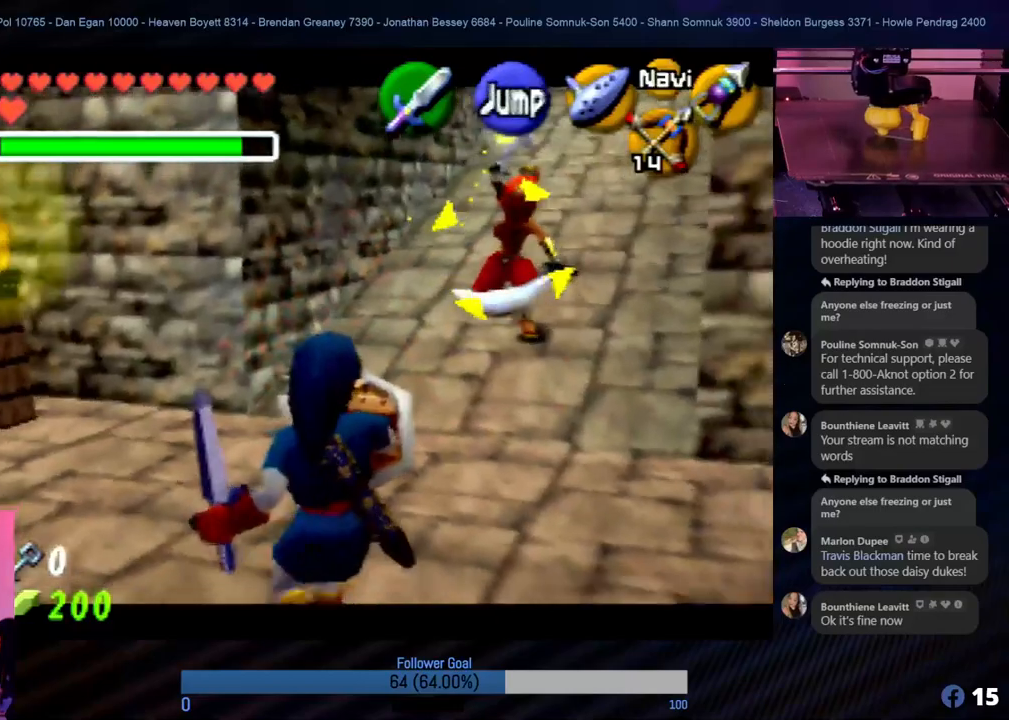
{"buttons": ["R1", "Z"], "left_stick": "down", "events": []}
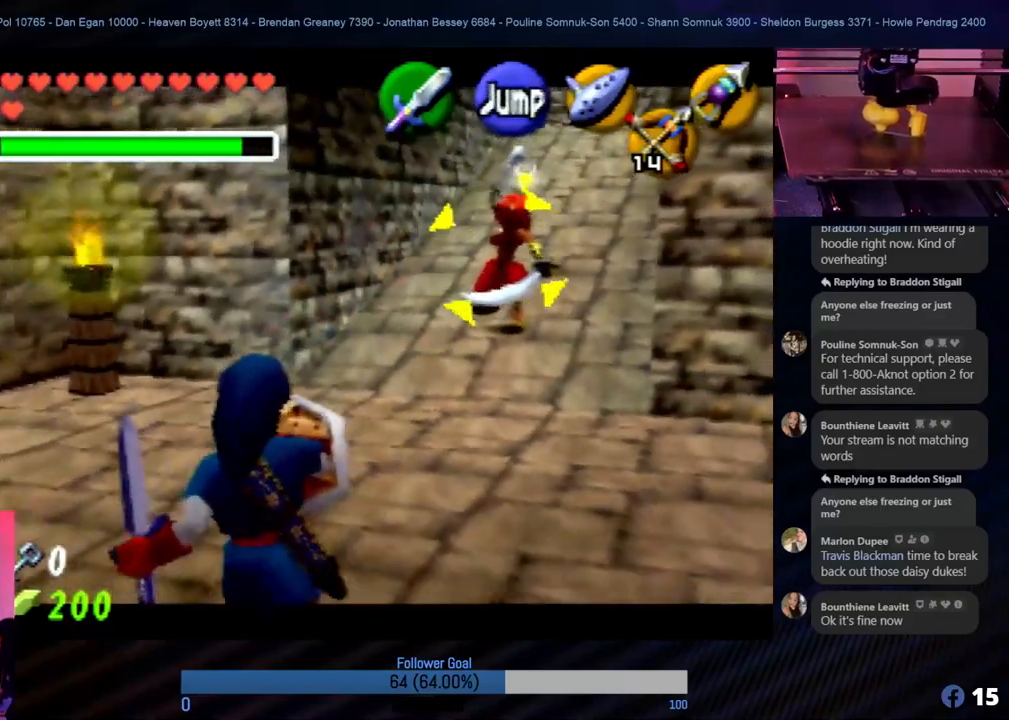
{"buttons": ["R1", "Z"], "left_stick": "up", "events": [[84, "left_stick", "left"], [168, "left_stick", "up"]]}
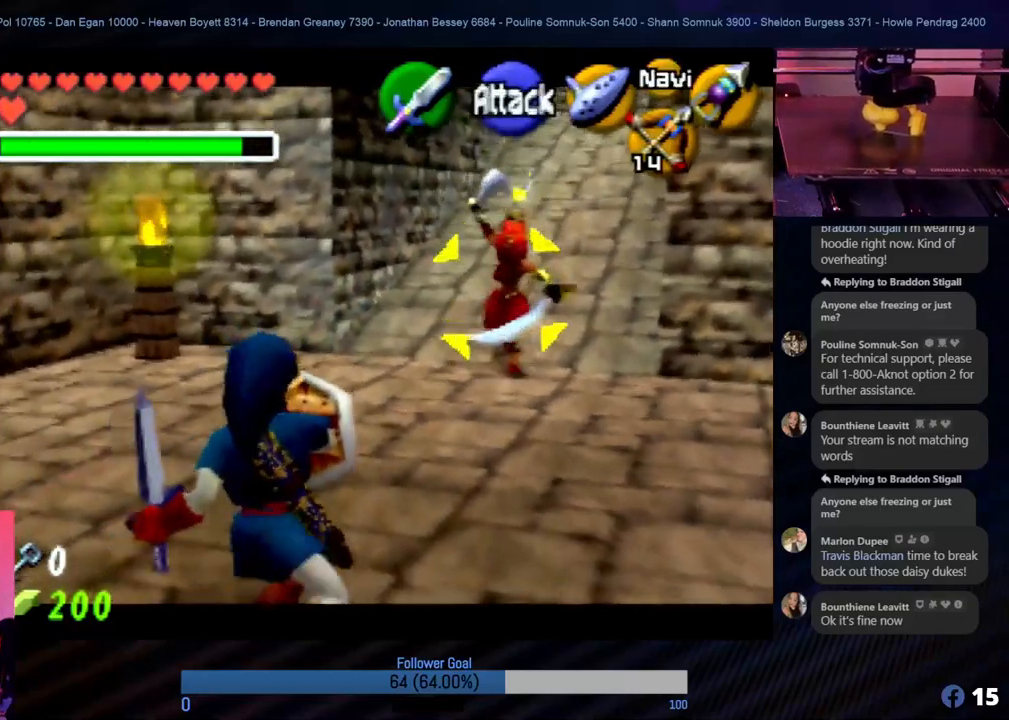
{"buttons": ["R1", "Z"], "left_stick": "down-left", "events": [[102, "left_stick", "right"], [169, "left_stick", "down"], [388, "left_stick", "down-left"]]}
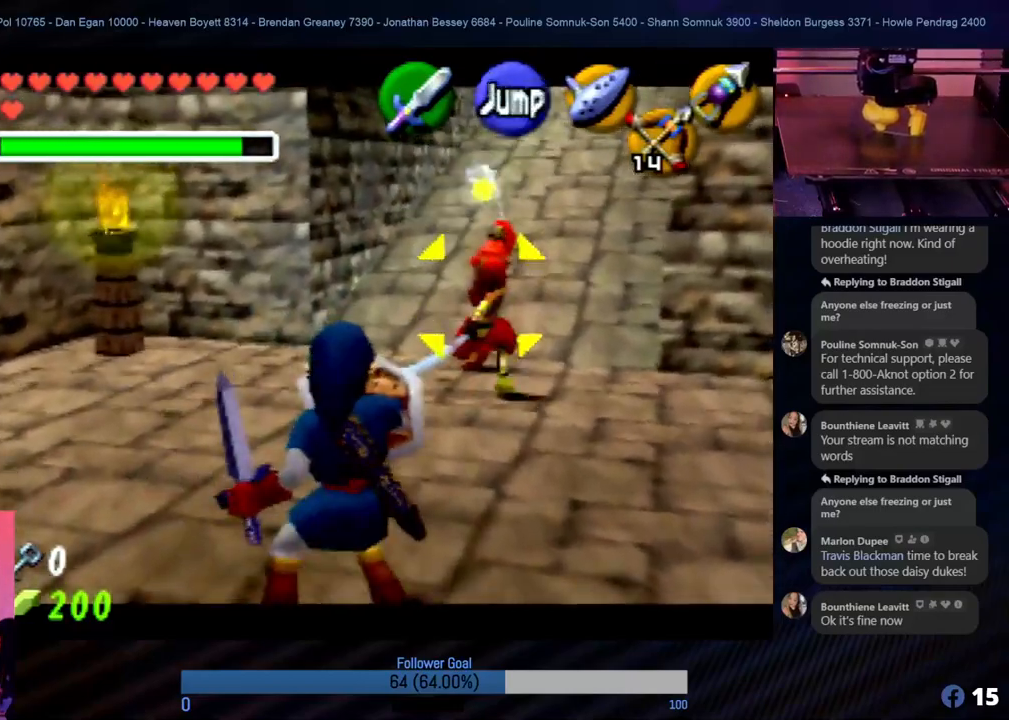
{"buttons": ["A", "R1", "Z"], "left_stick": "up", "events": [[472, "left_stick", "up"], [489, "A", "down"]]}
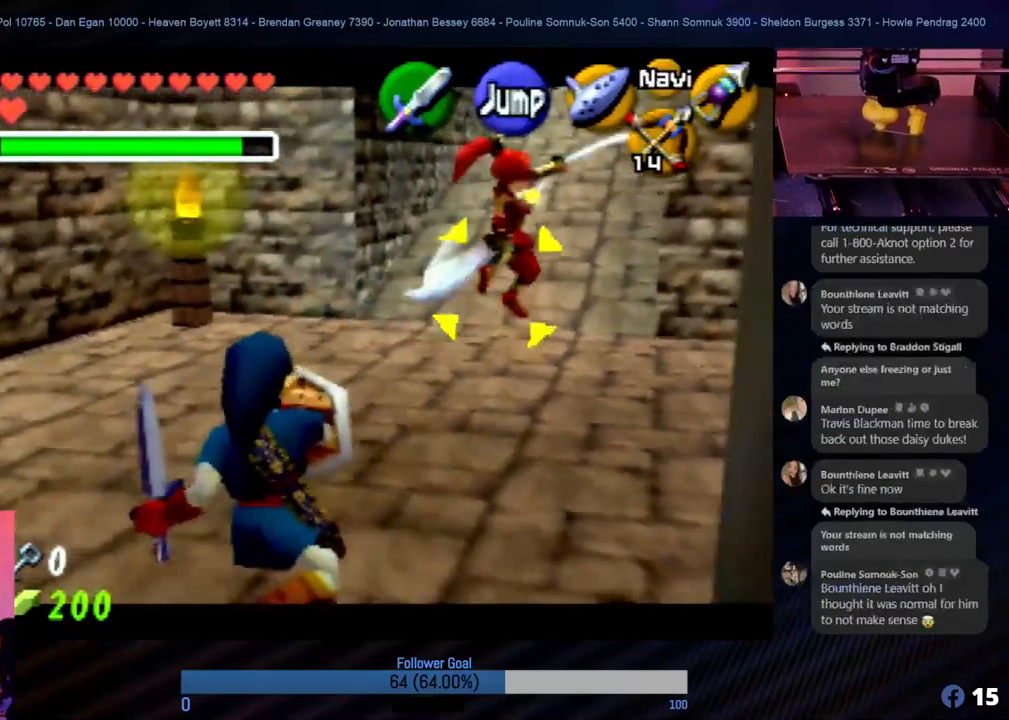
{"buttons": ["R1", "Z"], "left_stick": "up", "events": [[118, "A", "up"], [186, "A", "down"], [270, "A", "up"], [337, "A", "down"], [472, "A", "up"]]}
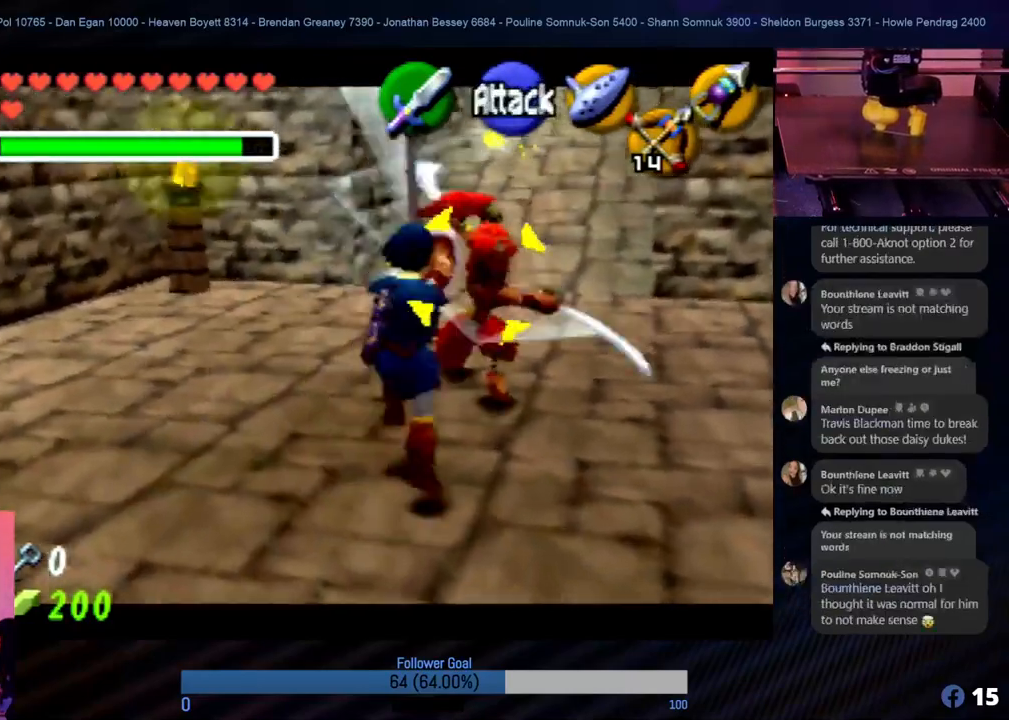
{"buttons": ["R1", "Z"], "left_stick": "down", "events": [[34, "A", "down"], [101, "left_stick", "center"], [135, "A", "up"], [422, "left_stick", "down"]]}
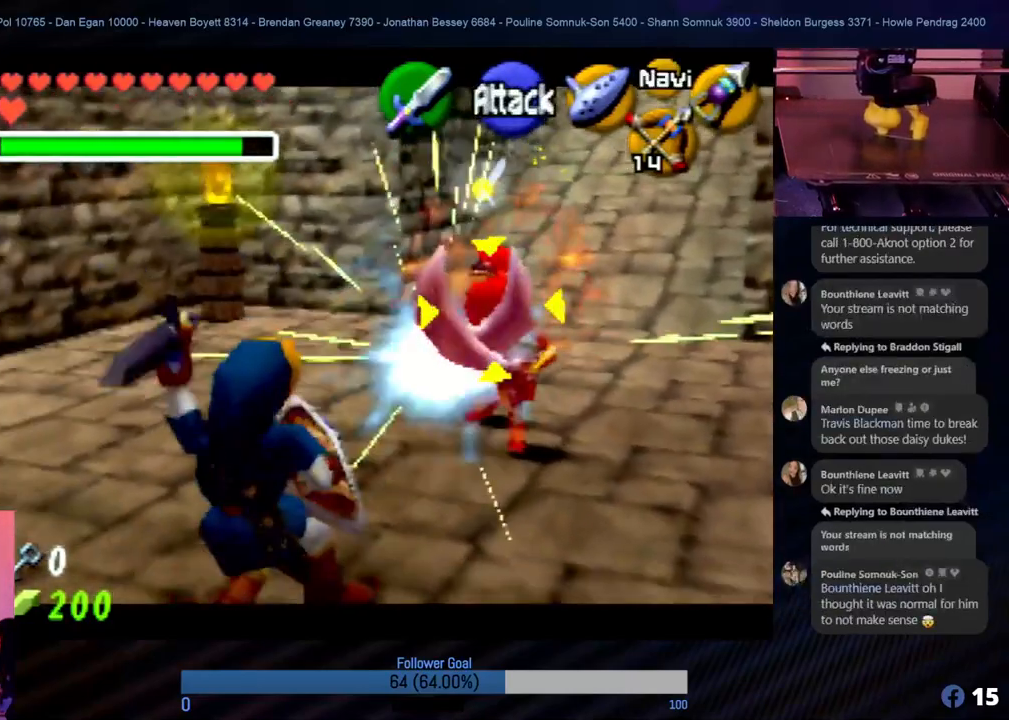
{"buttons": ["R1", "Z"], "left_stick": "down-left", "events": [[186, "left_stick", "down-left"]]}
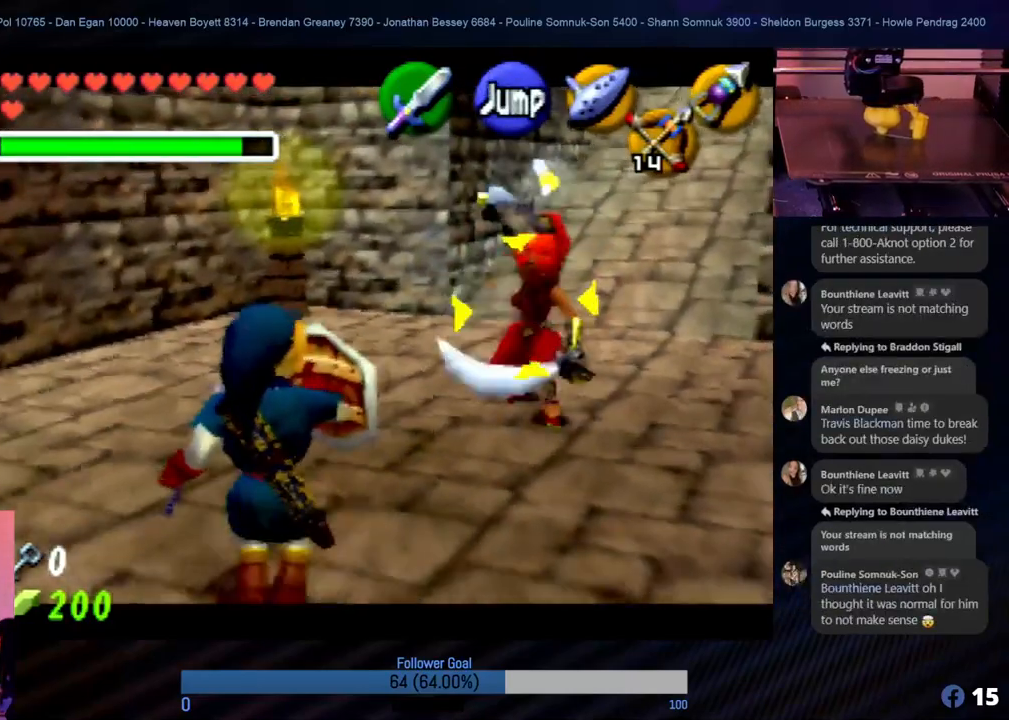
{"buttons": ["R1", "Z"], "left_stick": "up", "events": [[270, "left_stick", "up"]]}
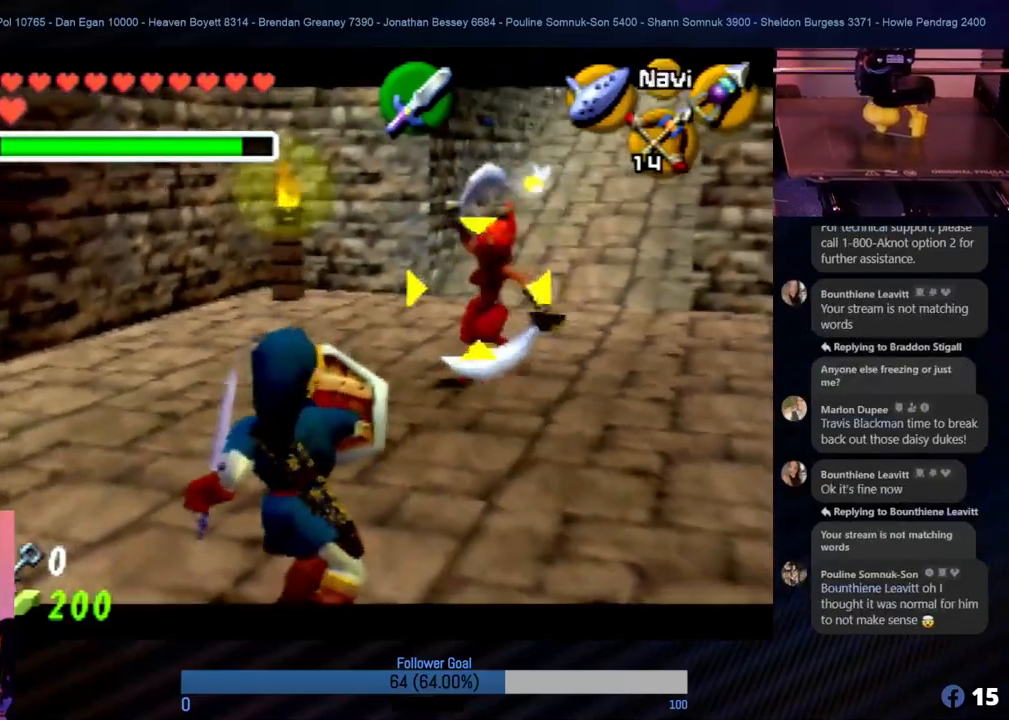
{"buttons": ["R1", "Z"], "left_stick": "down", "events": [[286, "left_stick", "center"], [371, "left_stick", "down"]]}
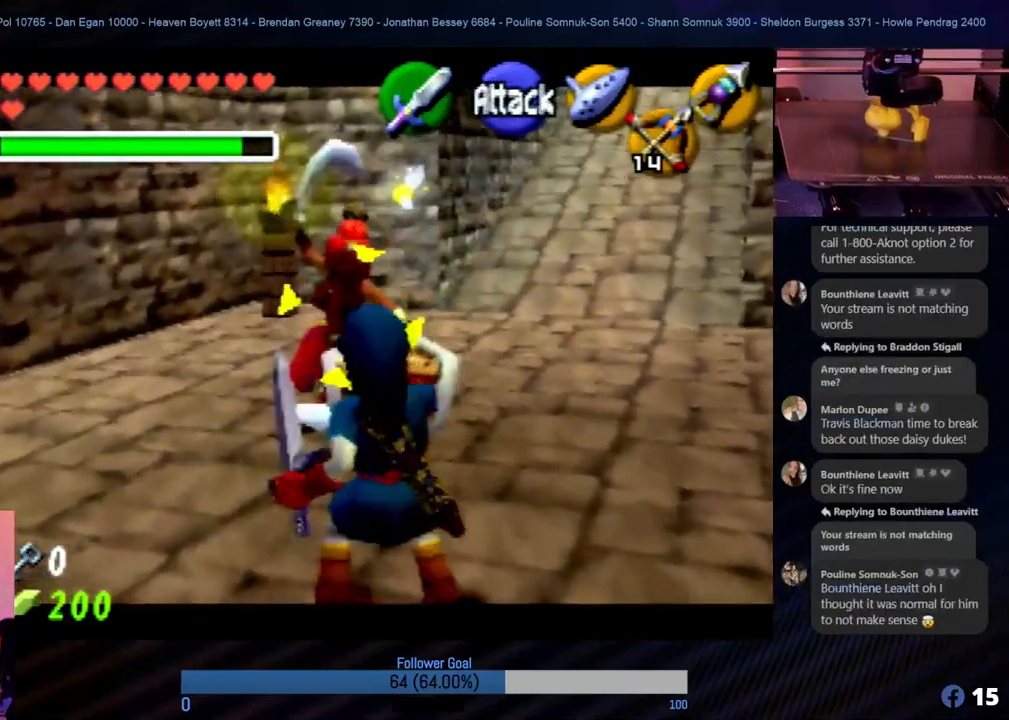
{"buttons": ["R1", "Z"], "left_stick": "right", "events": [[371, "left_stick", "right"]]}
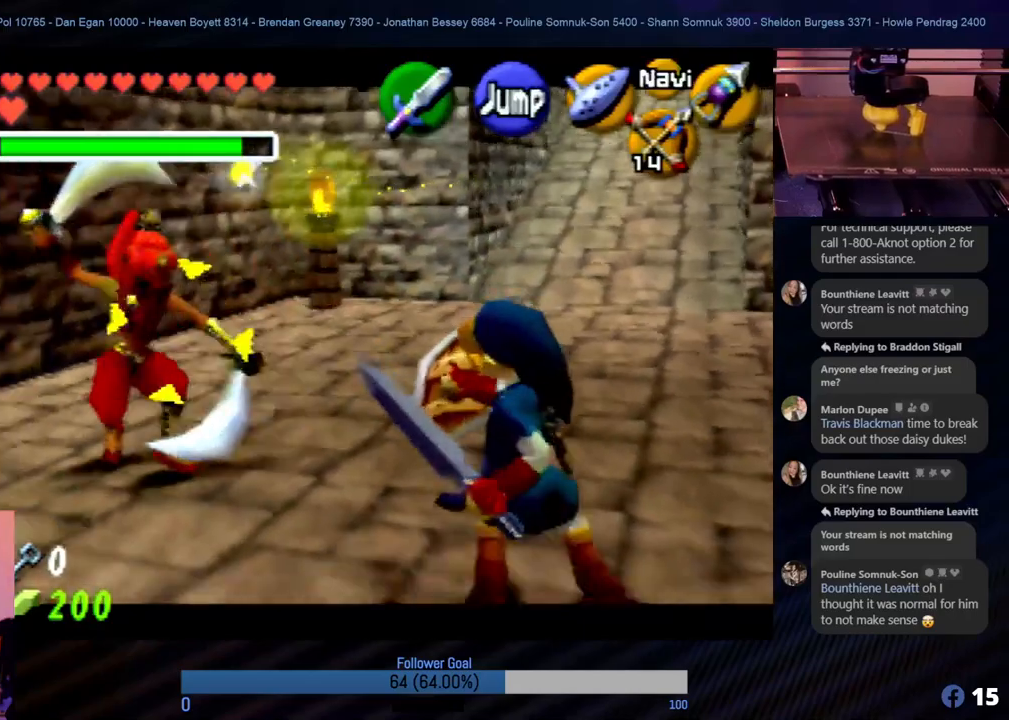
{"buttons": ["R1", "Z"], "left_stick": "up-right", "events": [[50, "left_stick", "up-right"]]}
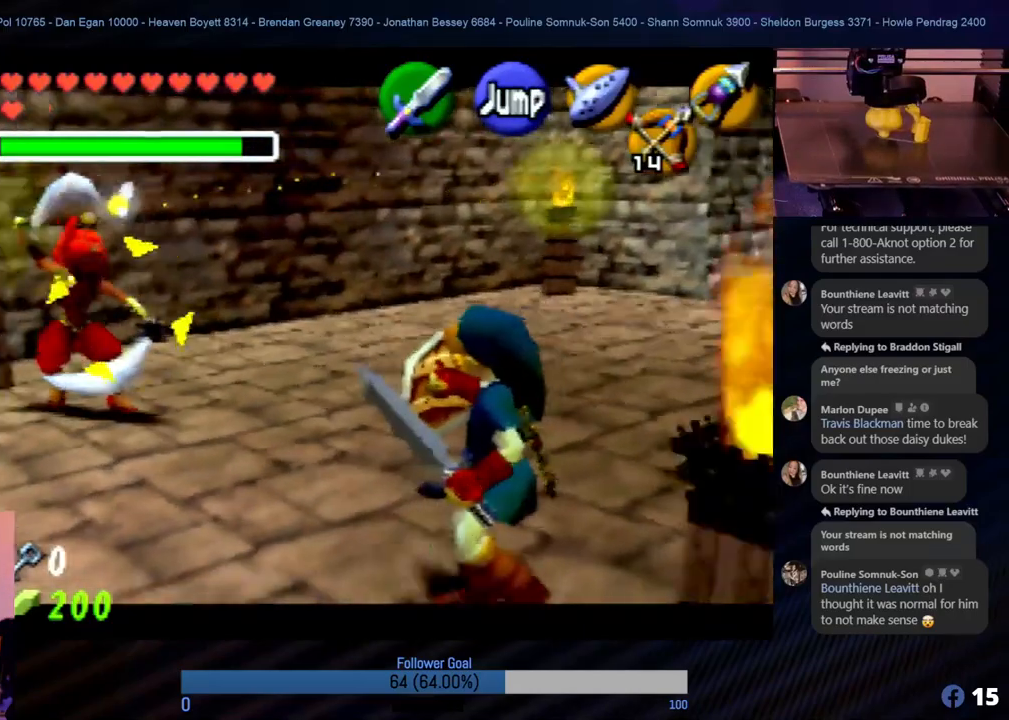
{"buttons": ["R1", "Z"], "left_stick": "right", "events": [[387, "left_stick", "right"]]}
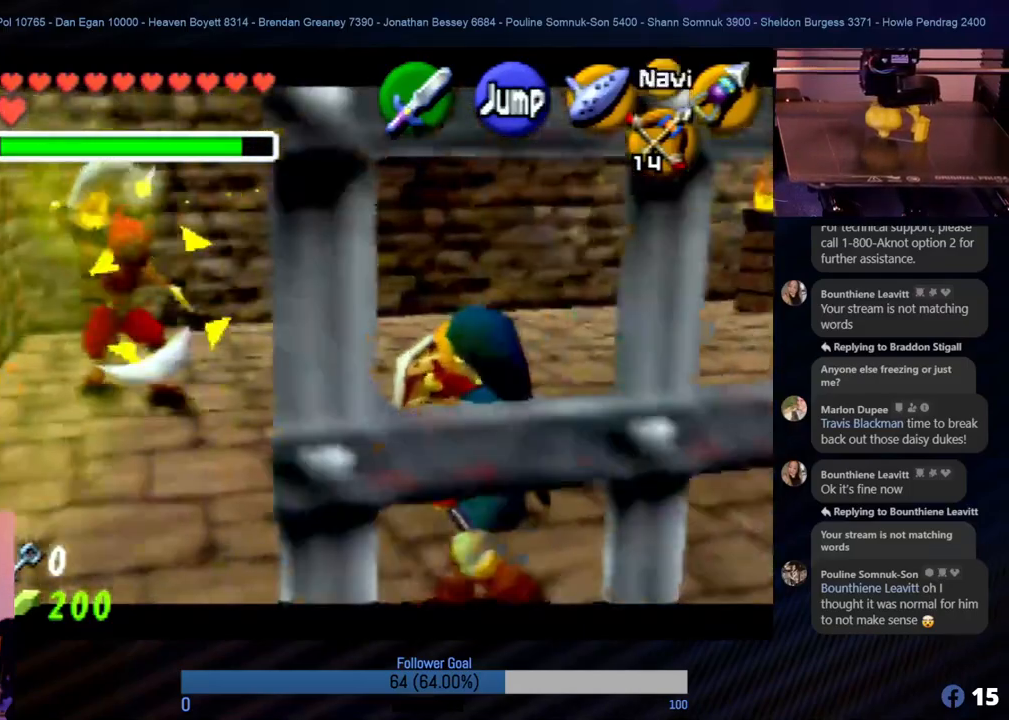
{"buttons": ["R1", "Z"], "left_stick": "right", "events": []}
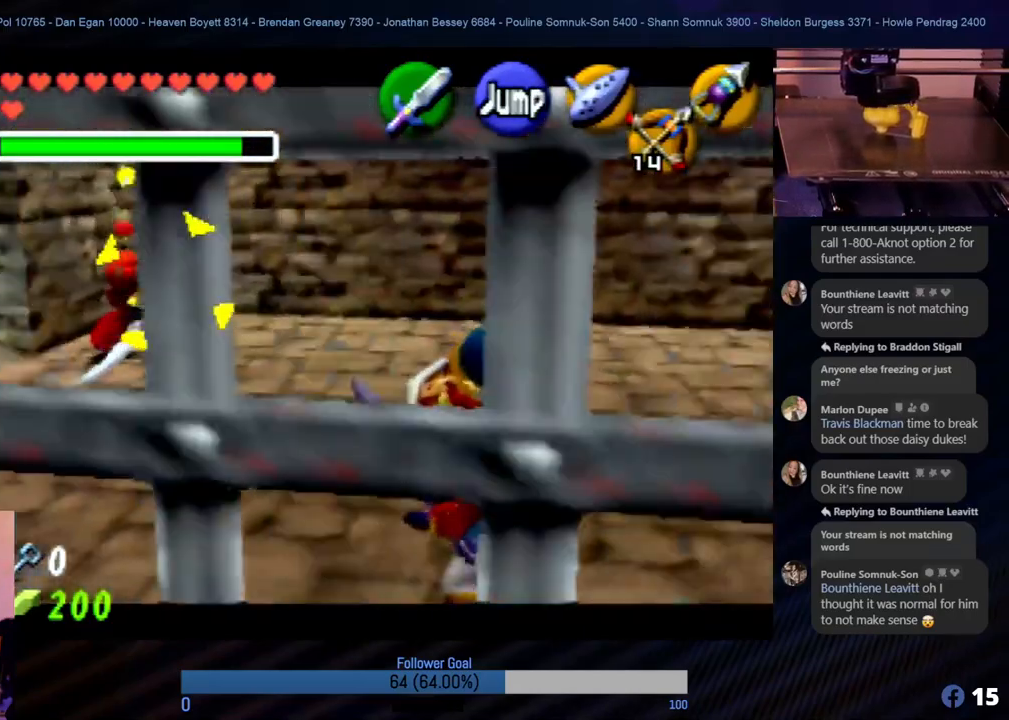
{"buttons": ["R1", "Z"], "left_stick": "up-right", "events": [[439, "left_stick", "up-right"]]}
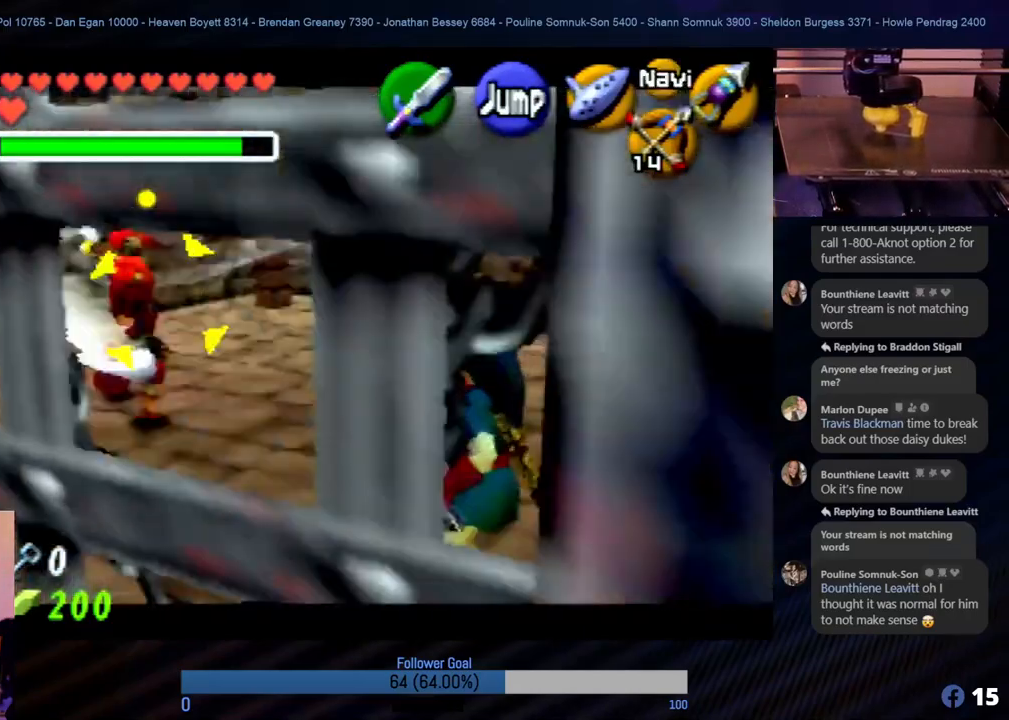
{"buttons": ["R1", "Z"], "left_stick": "up-left", "events": [[17, "left_stick", "up"], [304, "left_stick", "up-left"], [337, "A", "down"], [489, "A", "up"]]}
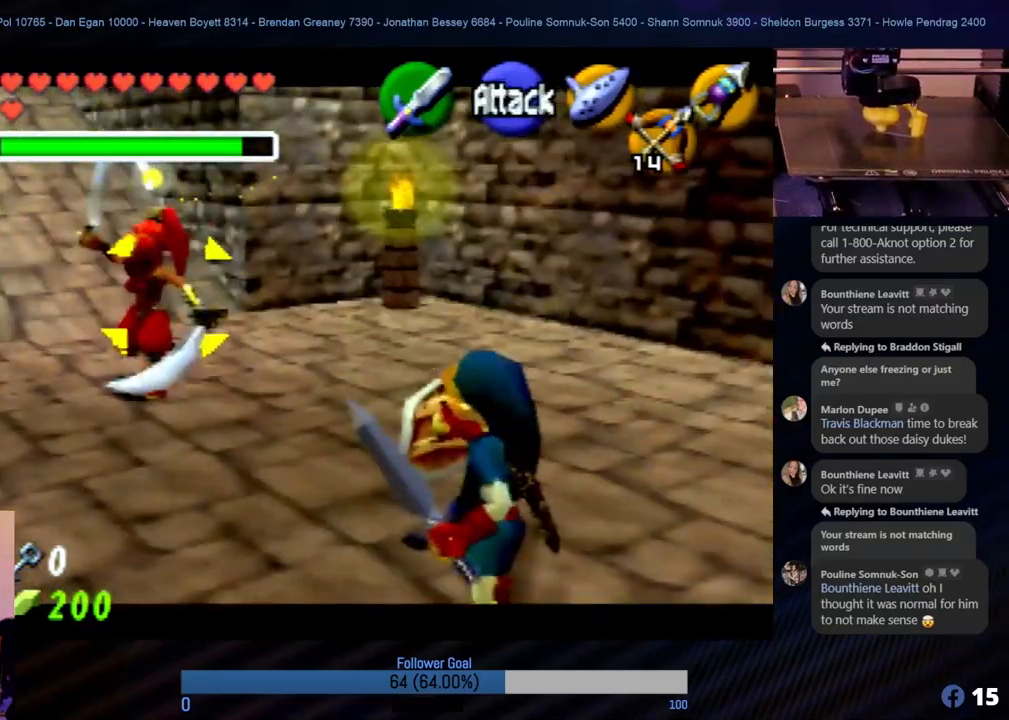
{"buttons": ["R1", "Z"], "left_stick": "center", "events": [[51, "A", "down"], [135, "A", "up"], [219, "A", "down"], [270, "A", "up"], [439, "A", "down"], [472, "left_stick", "center"], [489, "A", "up"]]}
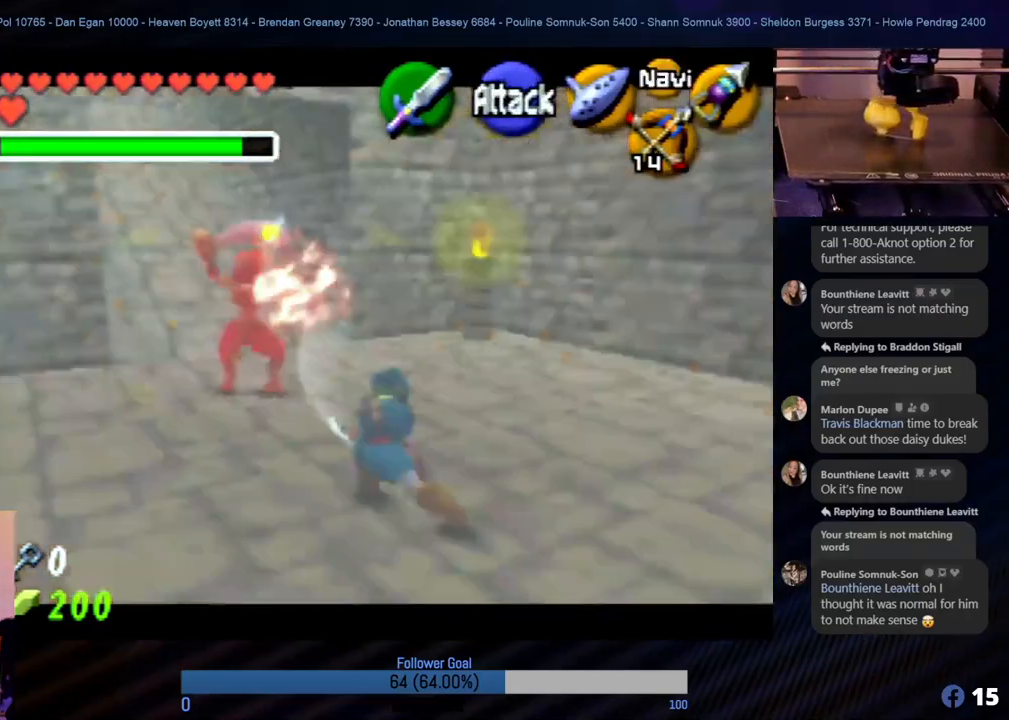
{"buttons": ["R1", "Z"], "left_stick": "center", "events": [[270, "left_stick", "down"], [489, "left_stick", "center"]]}
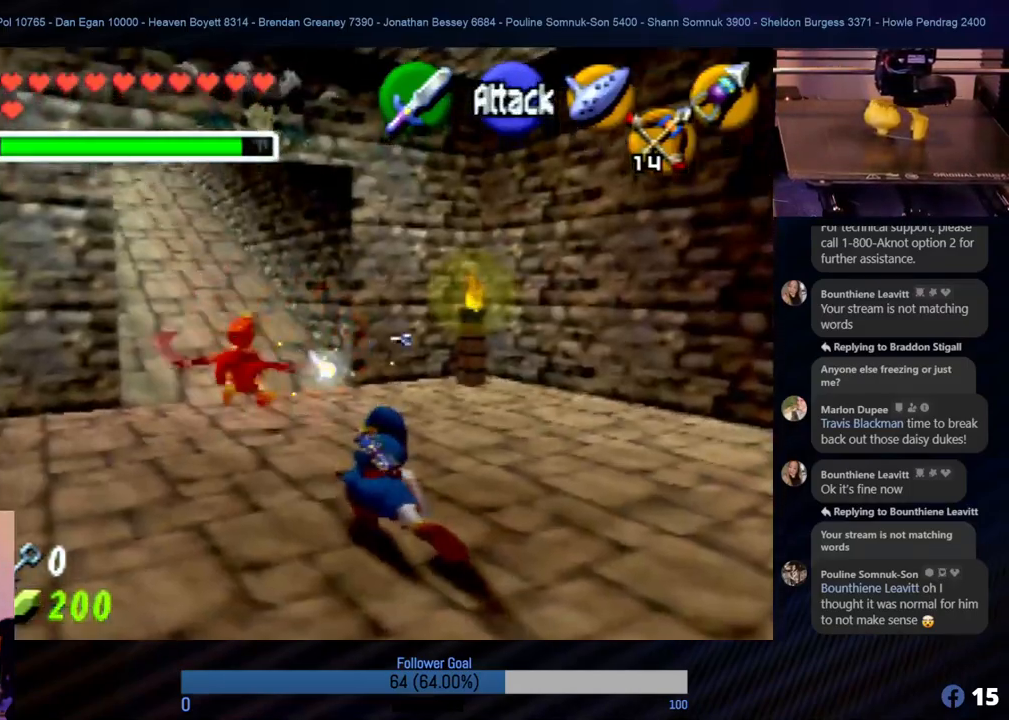
{"buttons": [], "left_stick": "center", "events": [[68, "R1", "up"], [118, "Z", "up"]]}
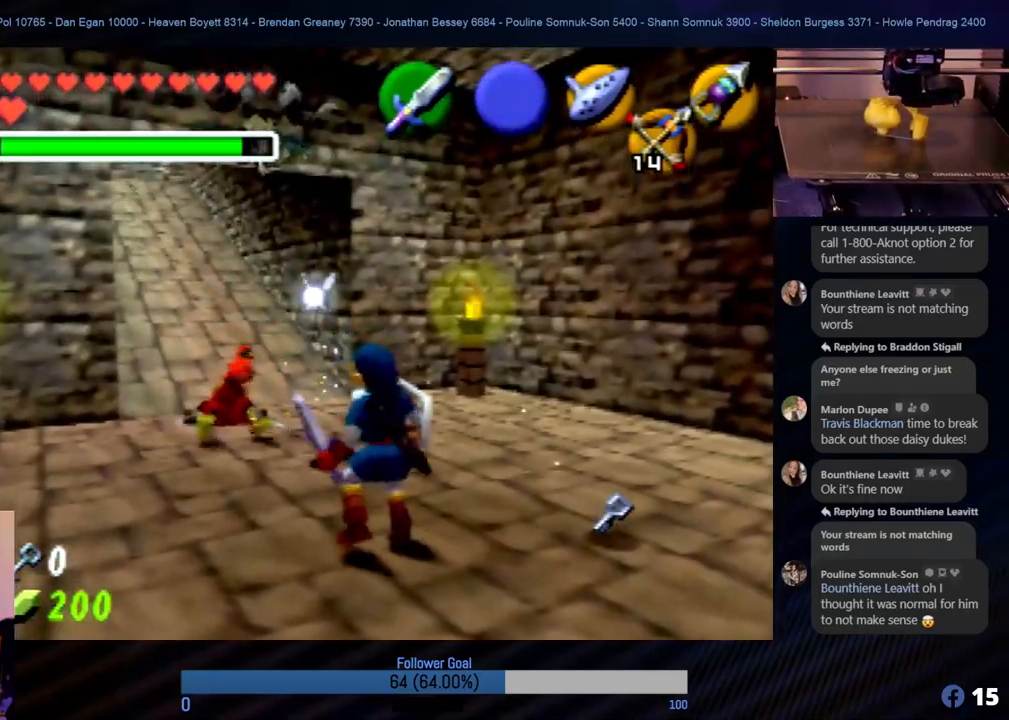
{"buttons": [], "left_stick": "center", "events": []}
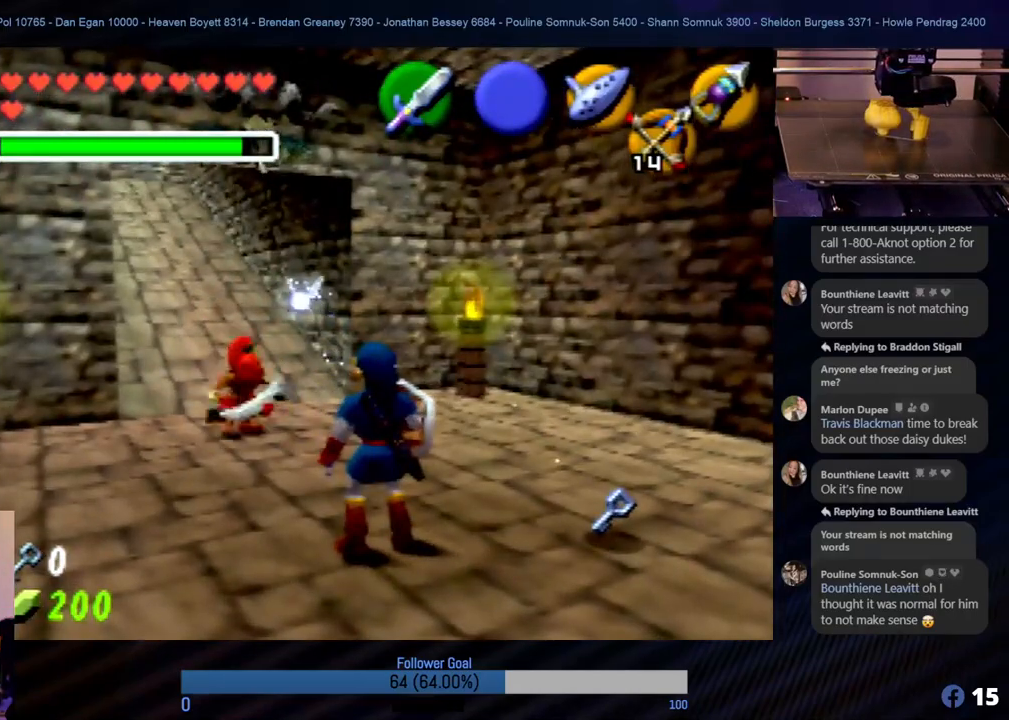
{"buttons": [], "left_stick": "center", "events": [[17, "left_stick", "right"], [455, "left_stick", "center"]]}
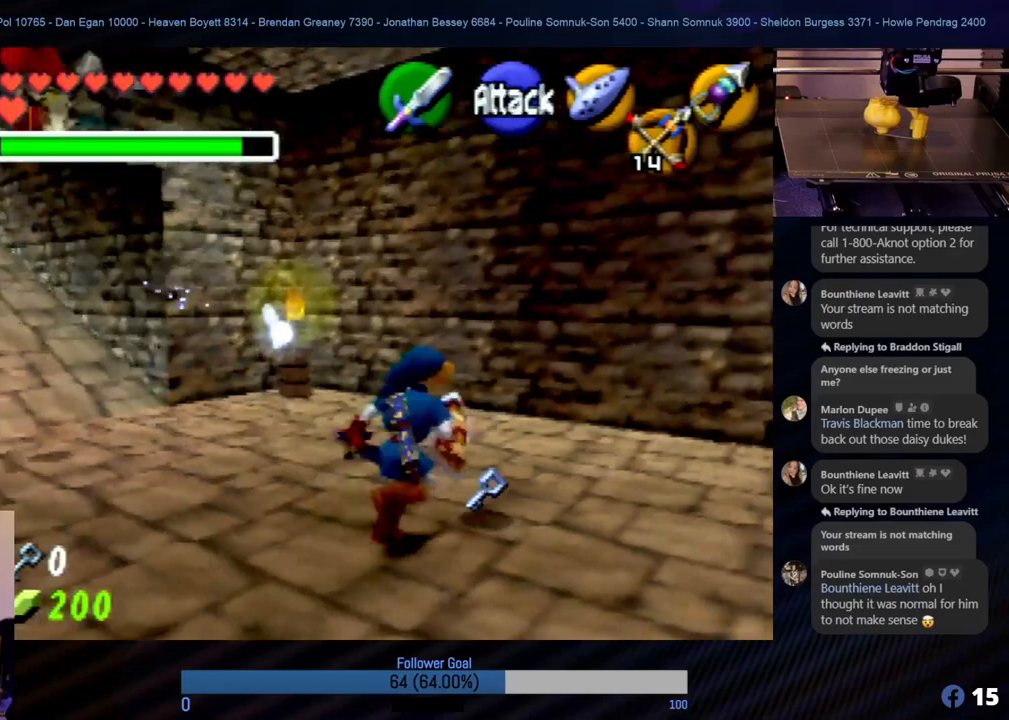
{"buttons": [], "left_stick": "up", "events": [[303, "left_stick", "up"]]}
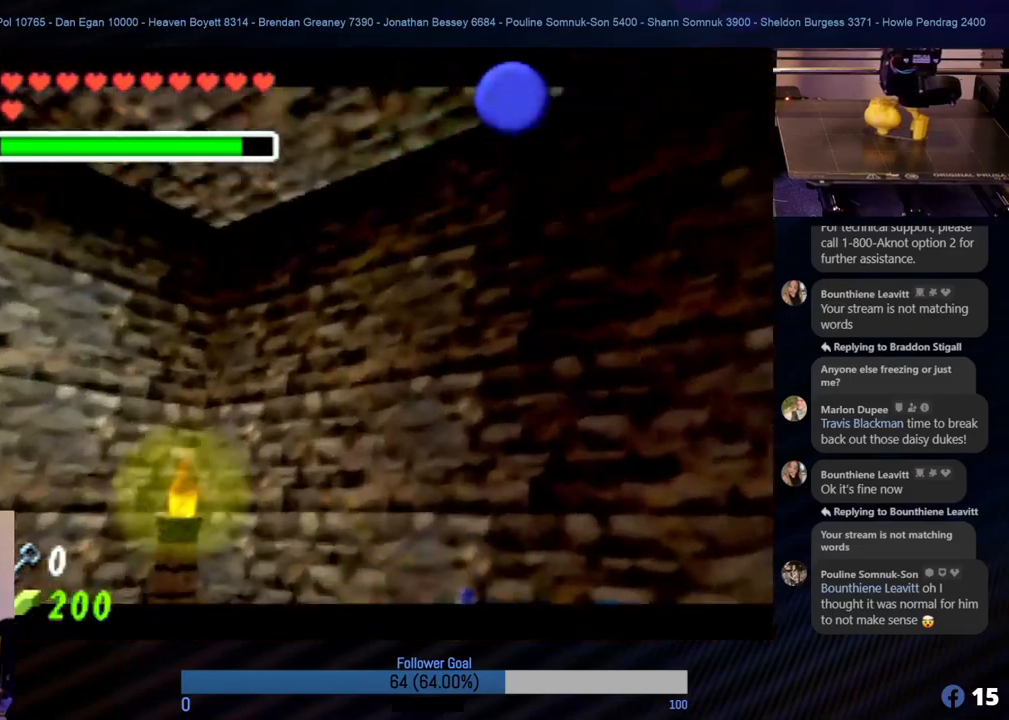
{"buttons": [], "left_stick": "center", "events": [[67, "left_stick", "center"]]}